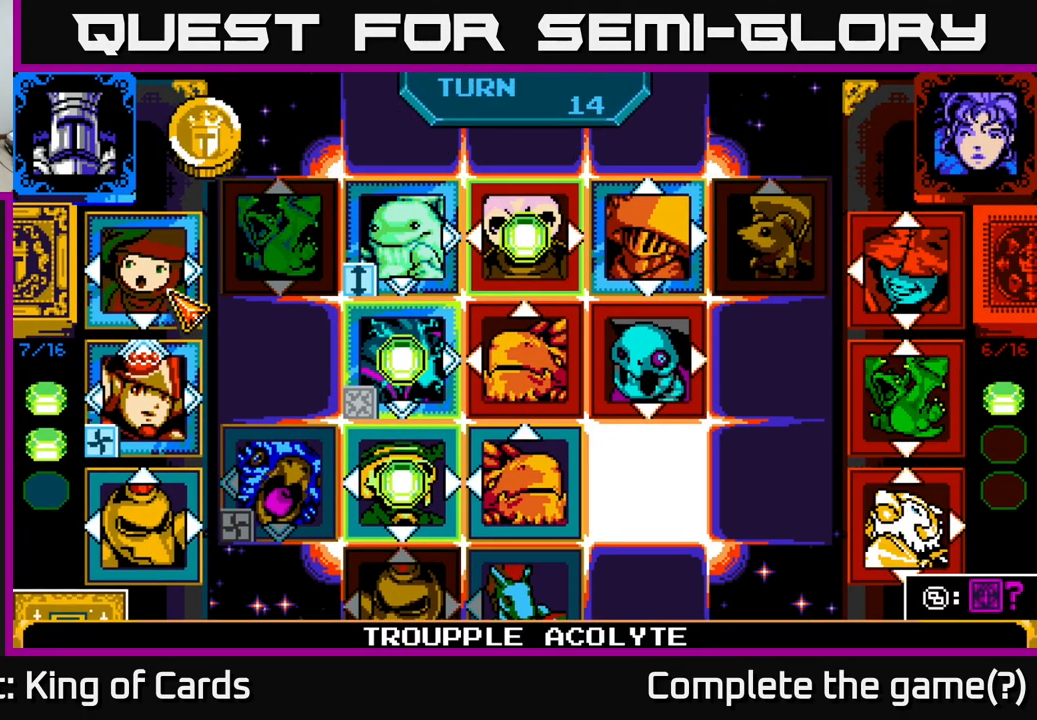
Gameplay with a controller (Xbox layout); each line is a JSON object with the inputs held at the frame after it. "events" lists button and stick changes between this image and that frame as [ms after this image, input, new state], when the widget could be followed in between.
{"buttons": ["DPAD_RIGHT"], "left_stick": "center", "right_stick": "center", "events": [[150, "DPAD_DOWN", "down"], [266, "DPAD_DOWN", "up"], [316, "A", "down"], [416, "A", "up"], [466, "DPAD_RIGHT", "down"]]}
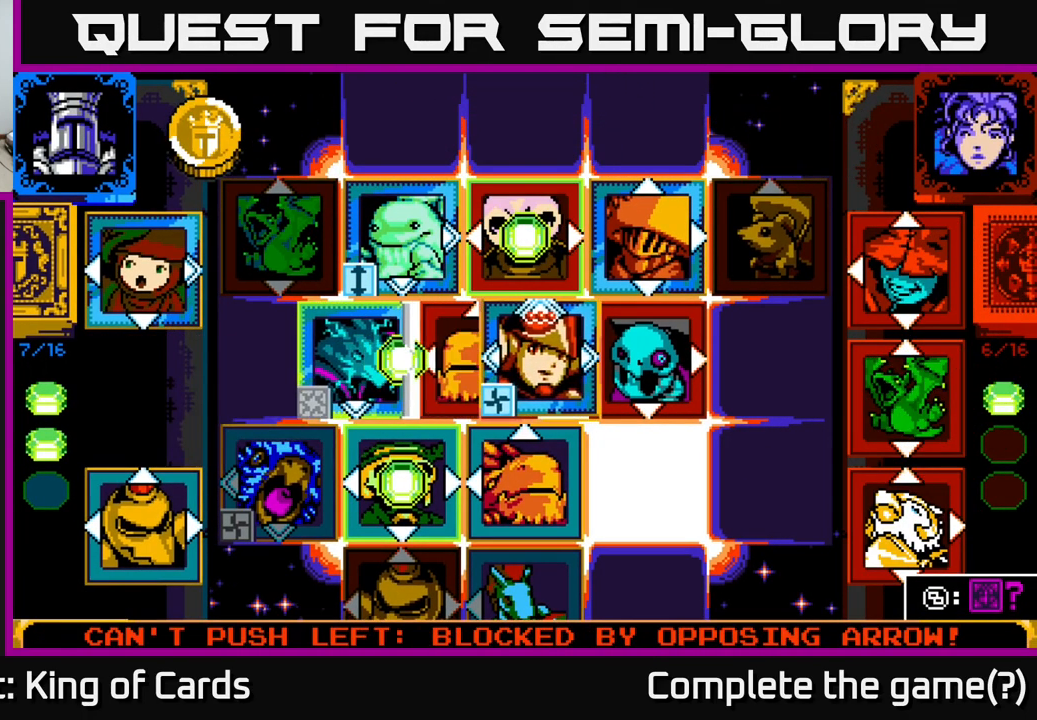
{"buttons": ["DPAD_DOWN"], "left_stick": "center", "right_stick": "center", "events": [[83, "DPAD_RIGHT", "up"], [150, "DPAD_RIGHT", "down"], [283, "DPAD_RIGHT", "up"], [483, "DPAD_DOWN", "down"]]}
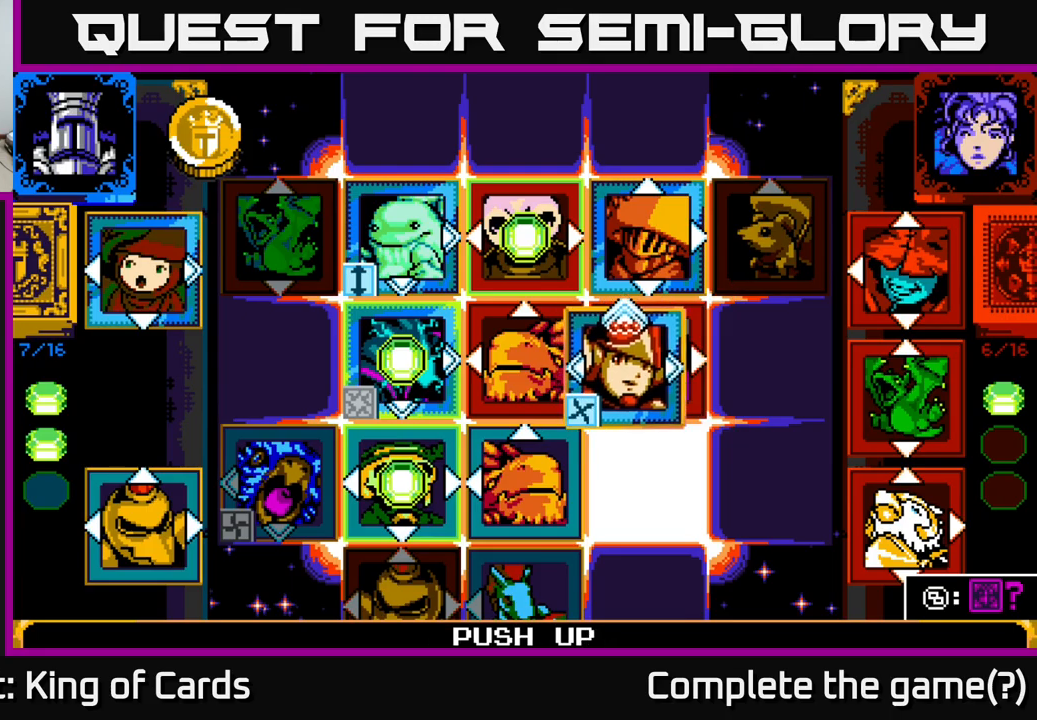
{"buttons": [], "left_stick": "center", "right_stick": "center", "events": [[67, "DPAD_DOWN", "up"], [183, "DPAD_DOWN", "down"], [233, "DPAD_DOWN", "up"]]}
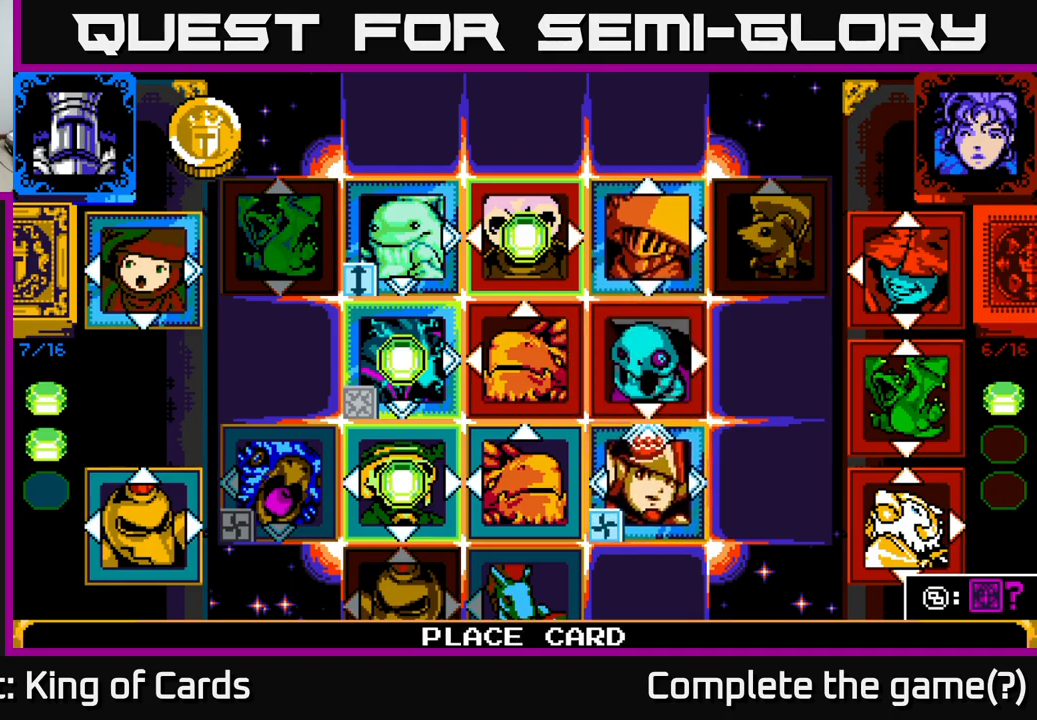
{"buttons": [], "left_stick": "center", "right_stick": "center", "events": [[33, "A", "down"], [133, "A", "up"]]}
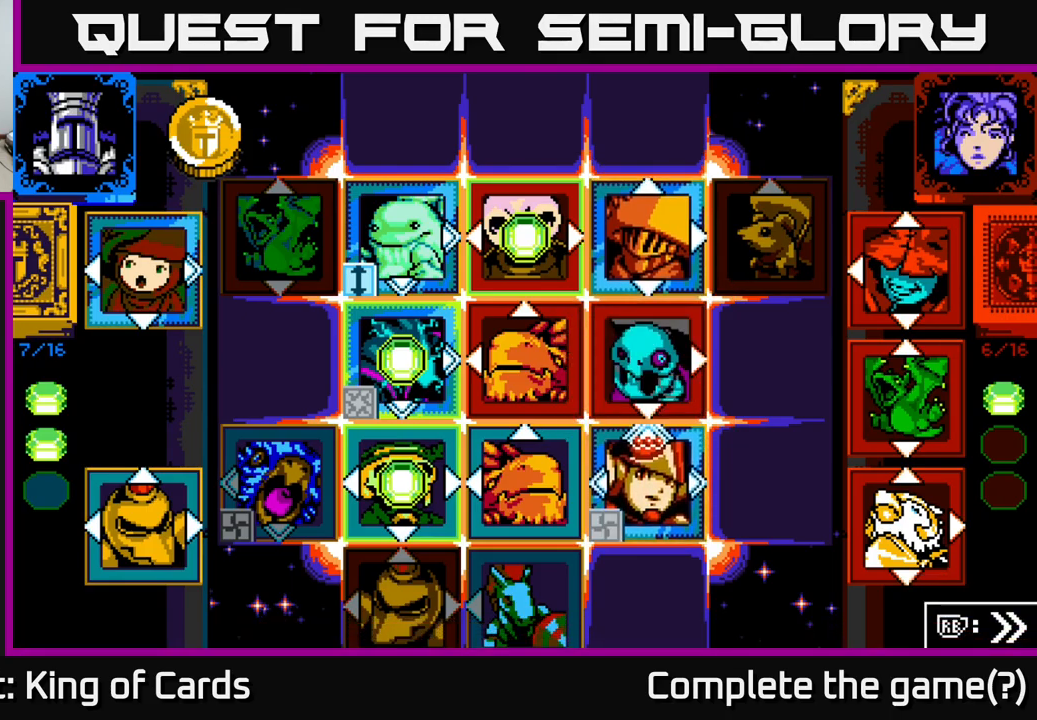
{"buttons": [], "left_stick": "center", "right_stick": "center", "events": []}
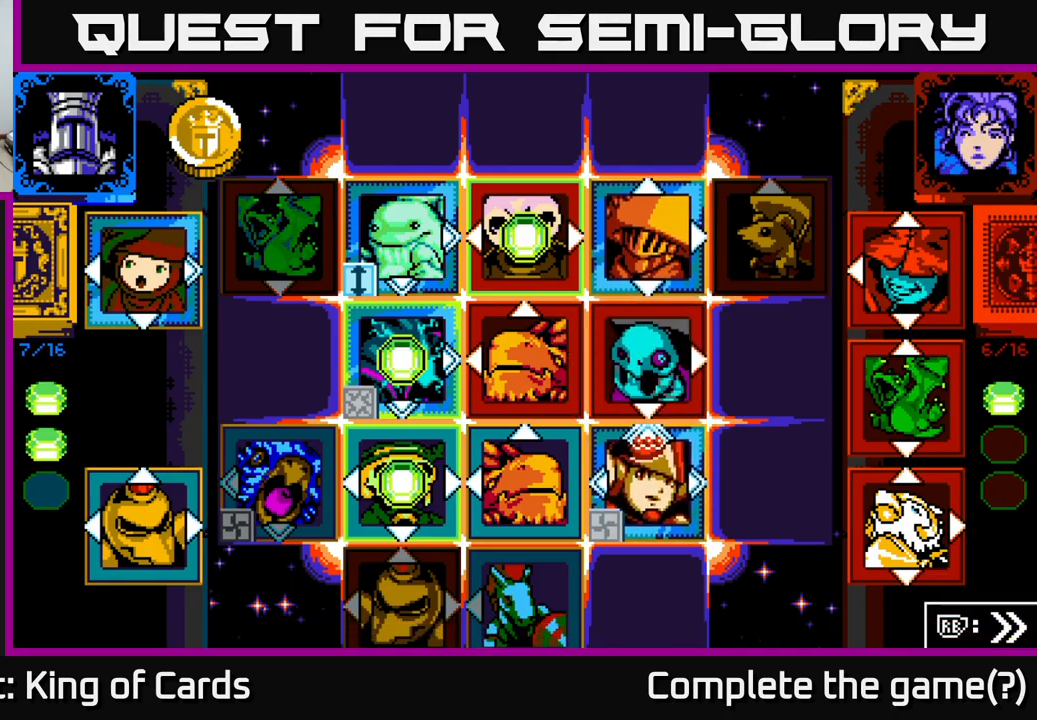
{"buttons": [], "left_stick": "center", "right_stick": "center", "events": []}
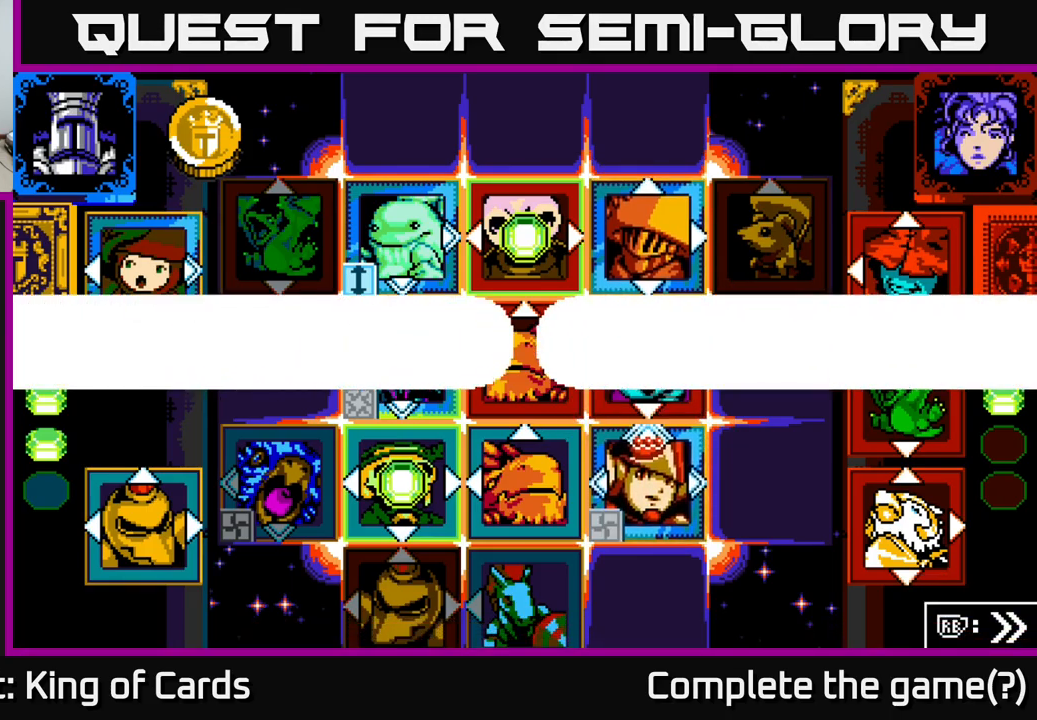
{"buttons": [], "left_stick": "center", "right_stick": "center", "events": []}
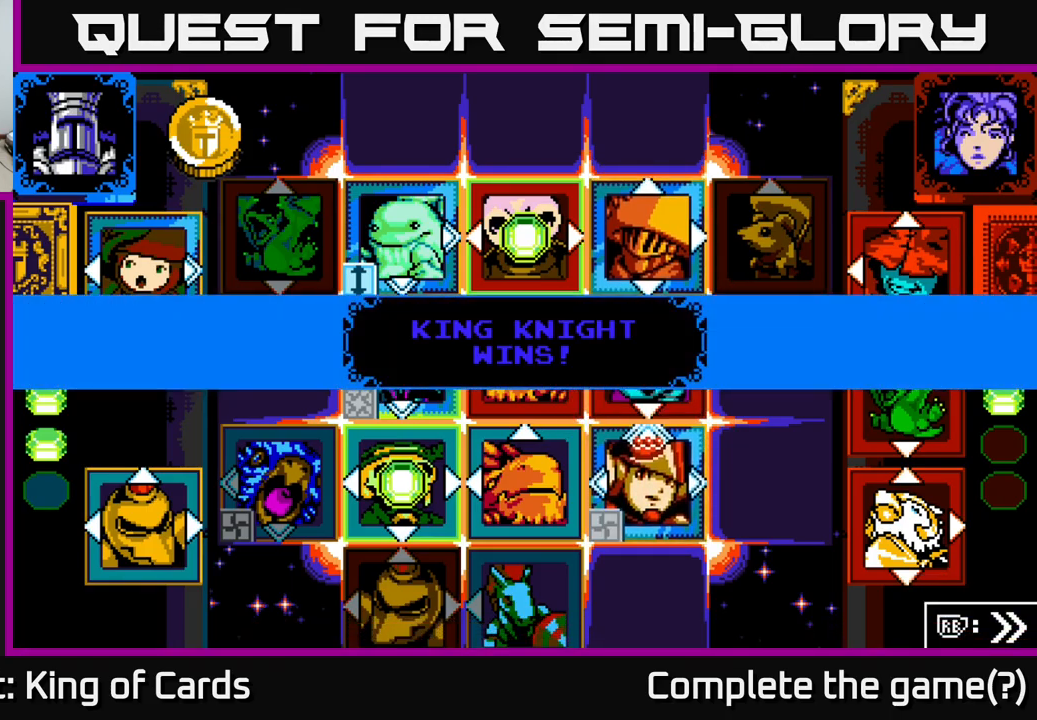
{"buttons": [], "left_stick": "center", "right_stick": "center", "events": []}
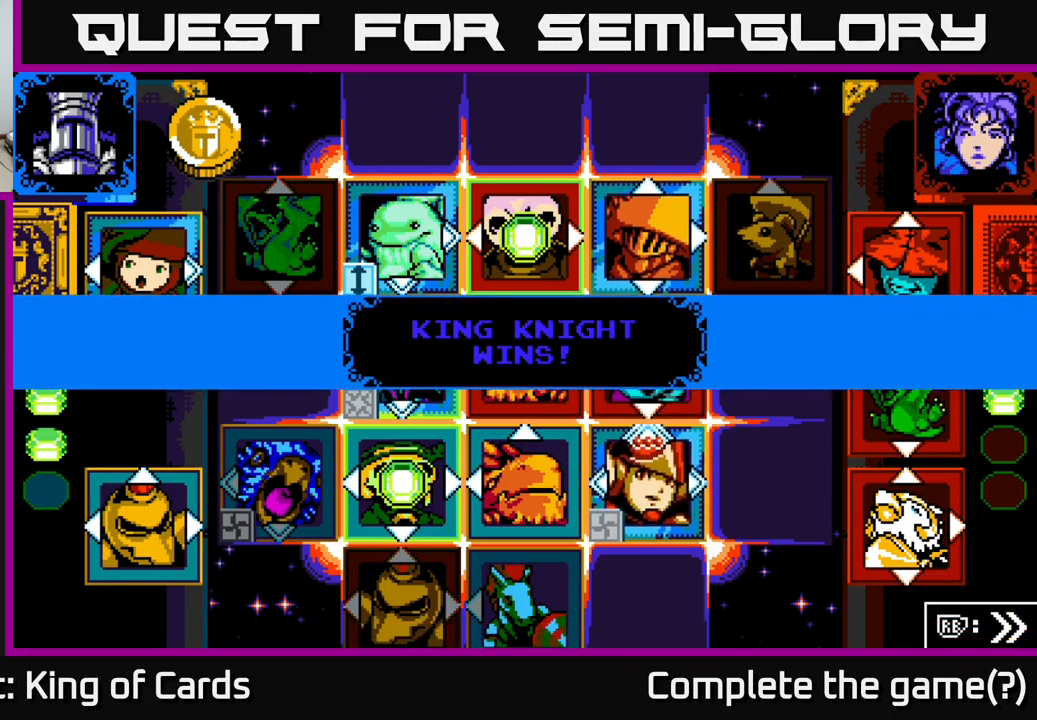
{"buttons": [], "left_stick": "center", "right_stick": "center", "events": []}
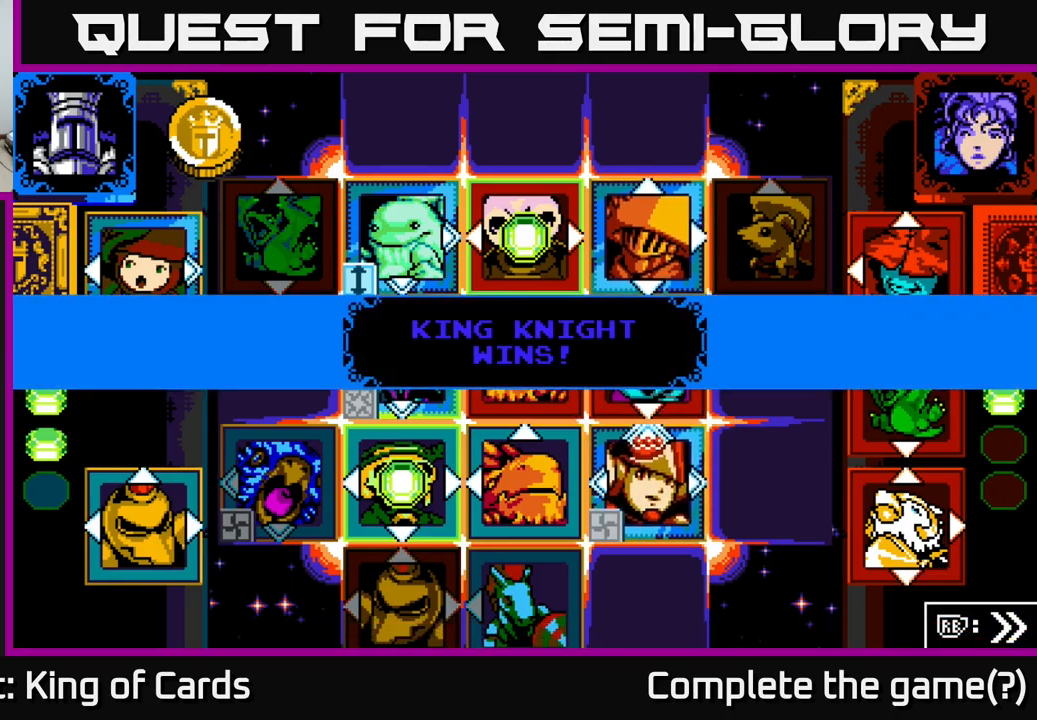
{"buttons": [], "left_stick": "center", "right_stick": "center", "events": []}
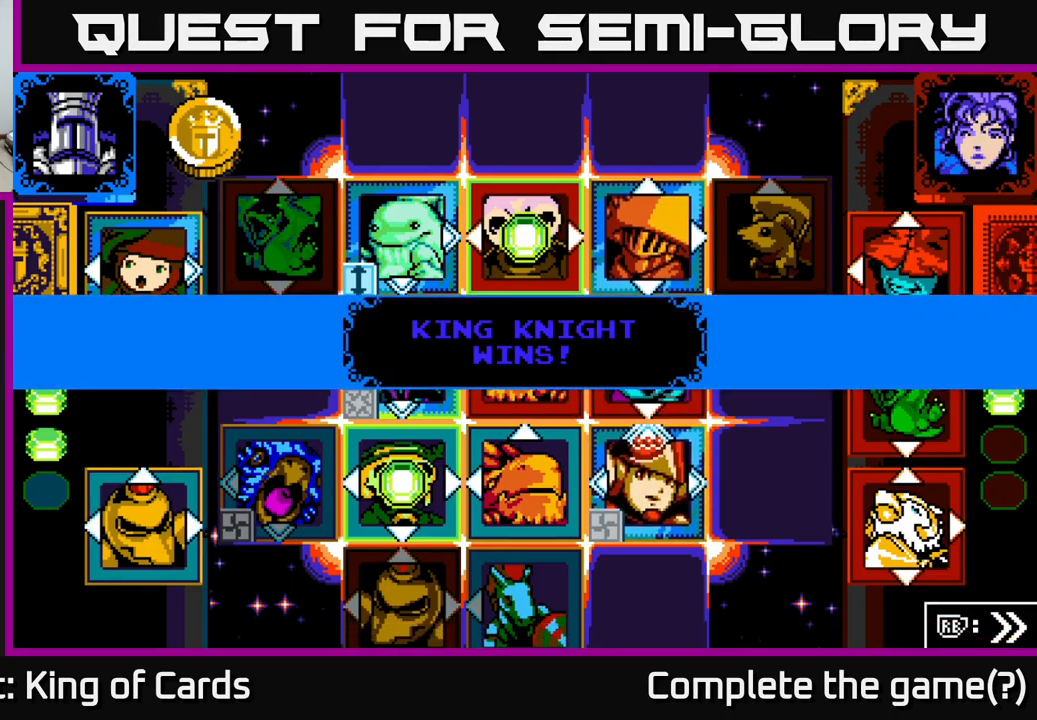
{"buttons": [], "left_stick": "center", "right_stick": "center", "events": []}
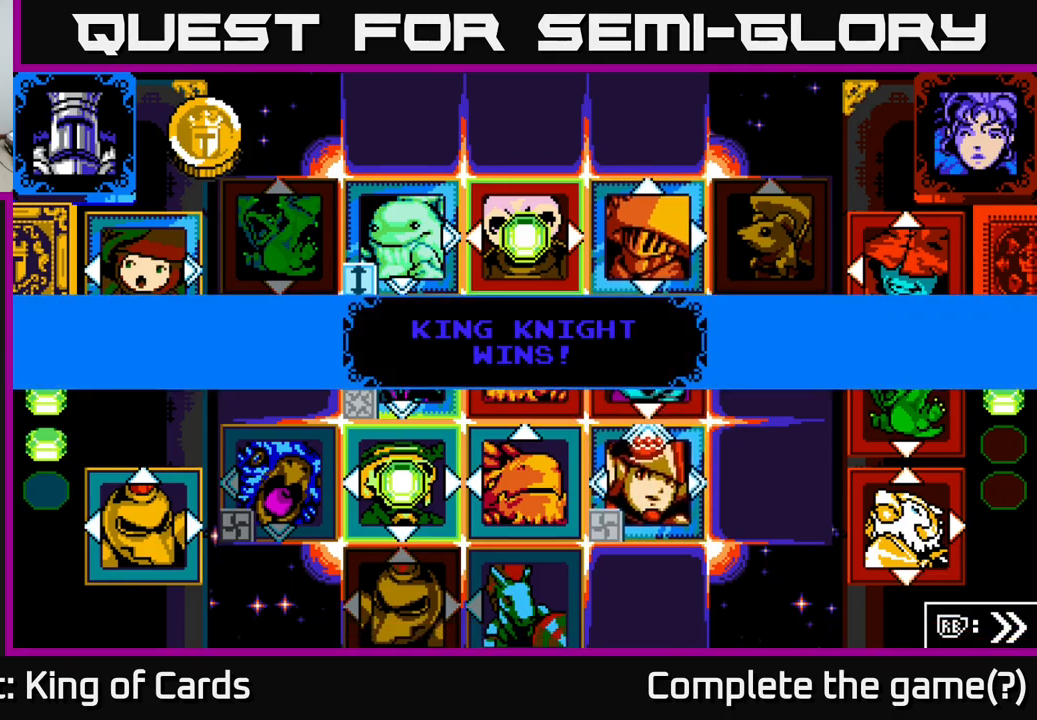
{"buttons": [], "left_stick": "center", "right_stick": "center", "events": [[233, "A", "down"], [400, "A", "up"]]}
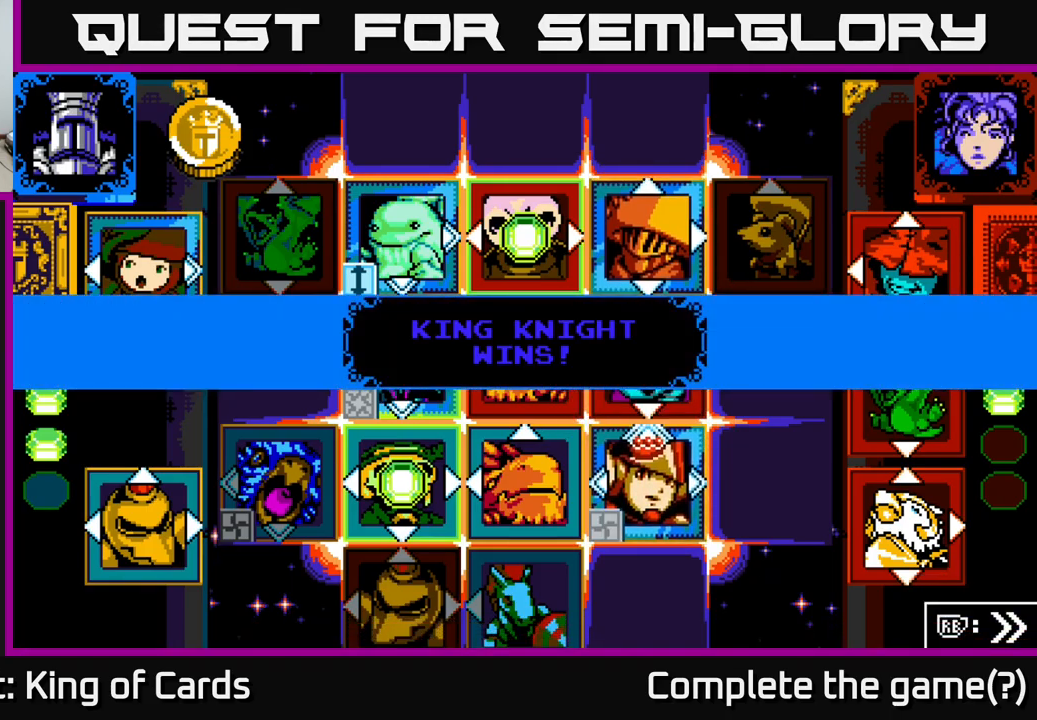
{"buttons": [], "left_stick": "center", "right_stick": "center", "events": [[117, "B", "down"], [234, "B", "up"]]}
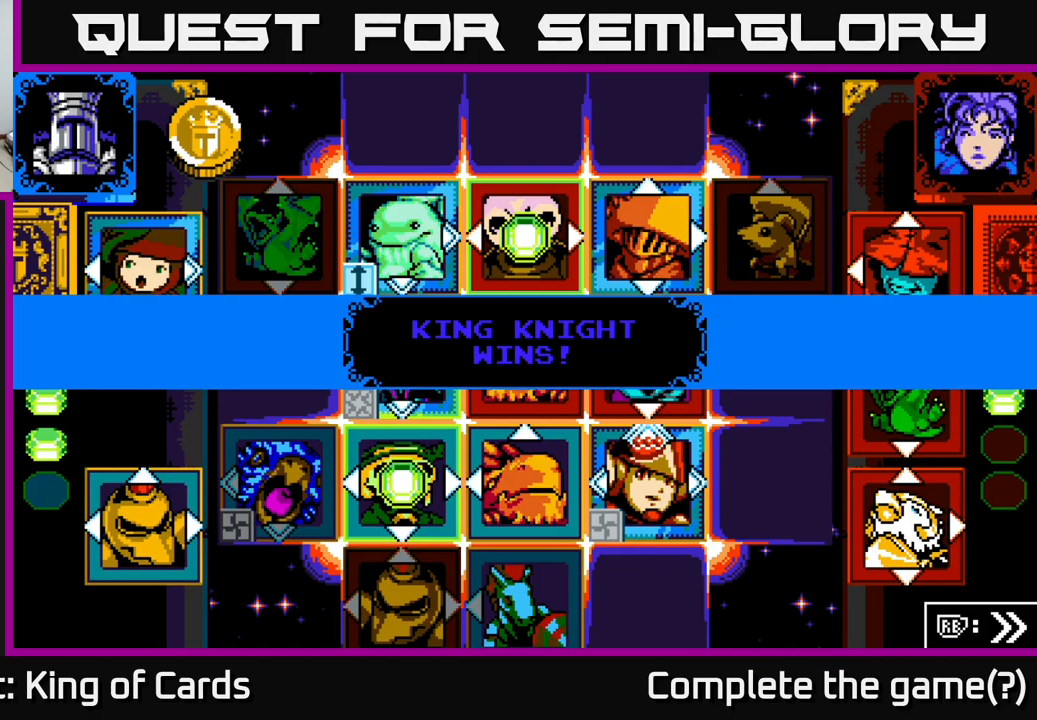
{"buttons": ["B"], "left_stick": "center", "right_stick": "center", "events": [[50, "A", "down"], [234, "A", "up"], [467, "B", "down"]]}
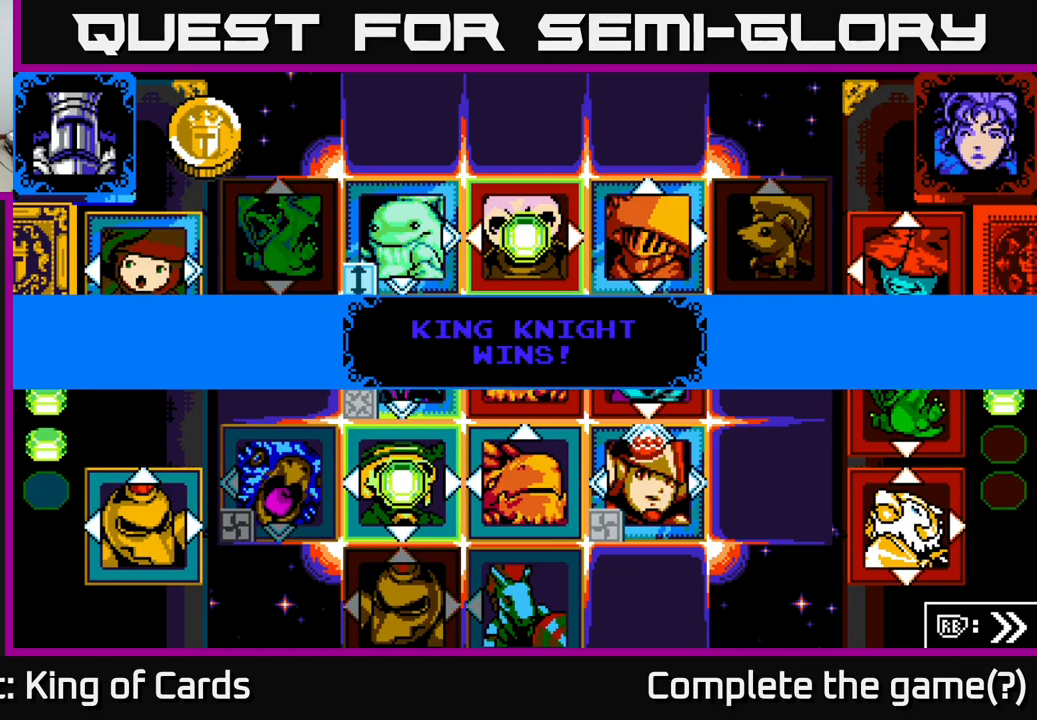
{"buttons": [], "left_stick": "center", "right_stick": "center", "events": [[117, "B", "up"]]}
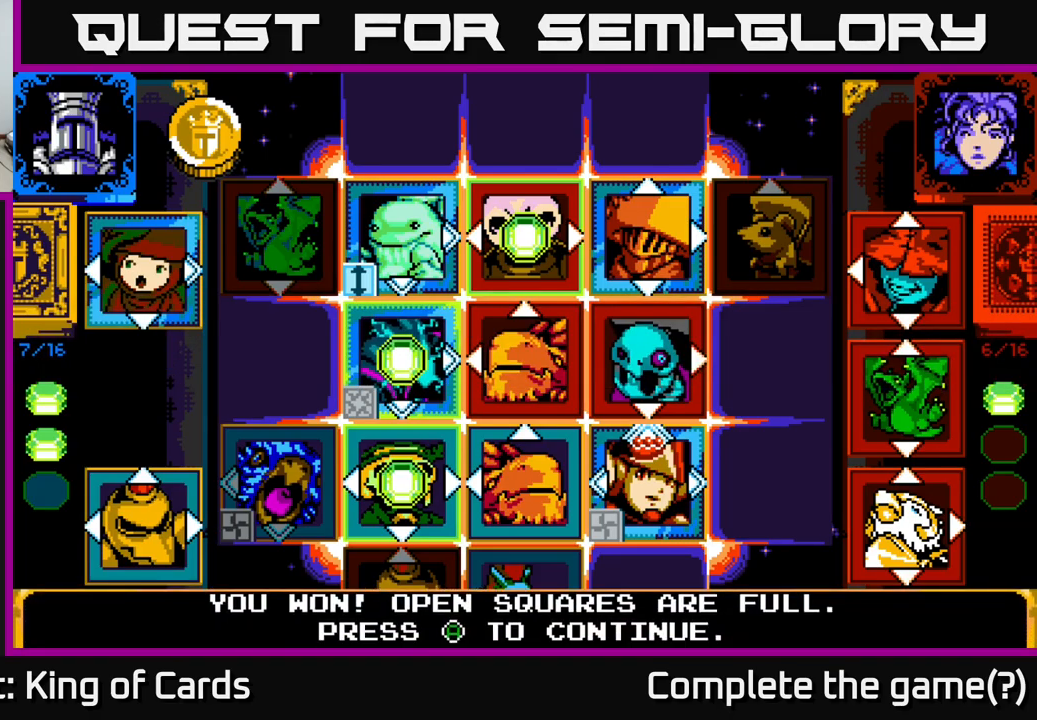
{"buttons": [], "left_stick": "center", "right_stick": "center", "events": []}
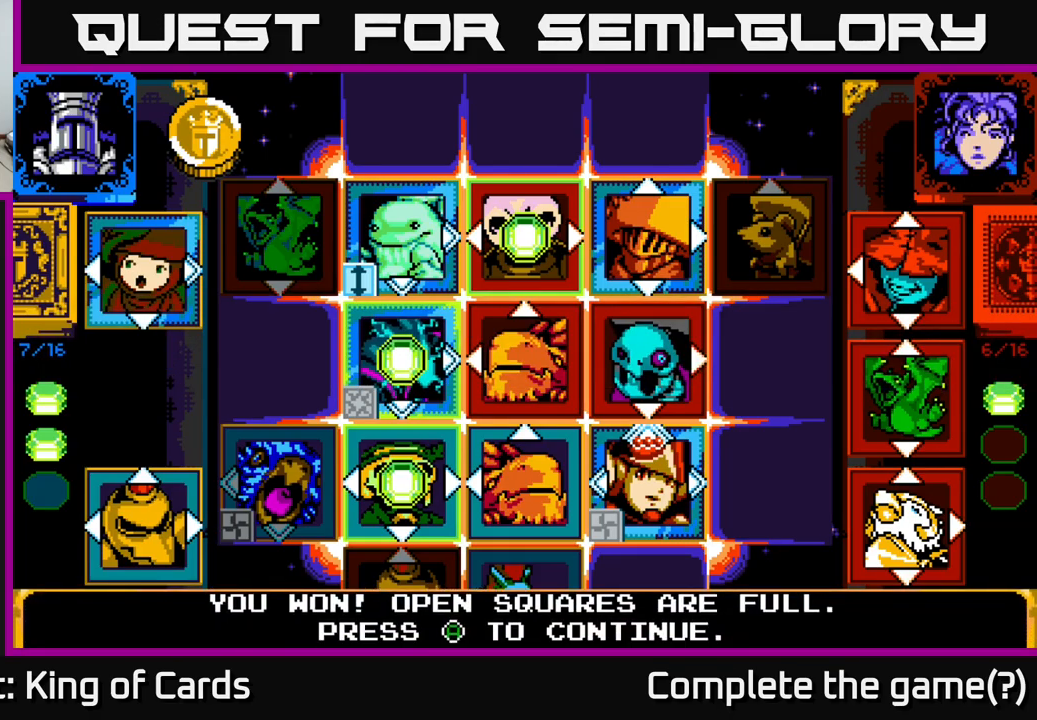
{"buttons": [], "left_stick": "center", "right_stick": "center", "events": [[200, "A", "down"], [317, "A", "up"]]}
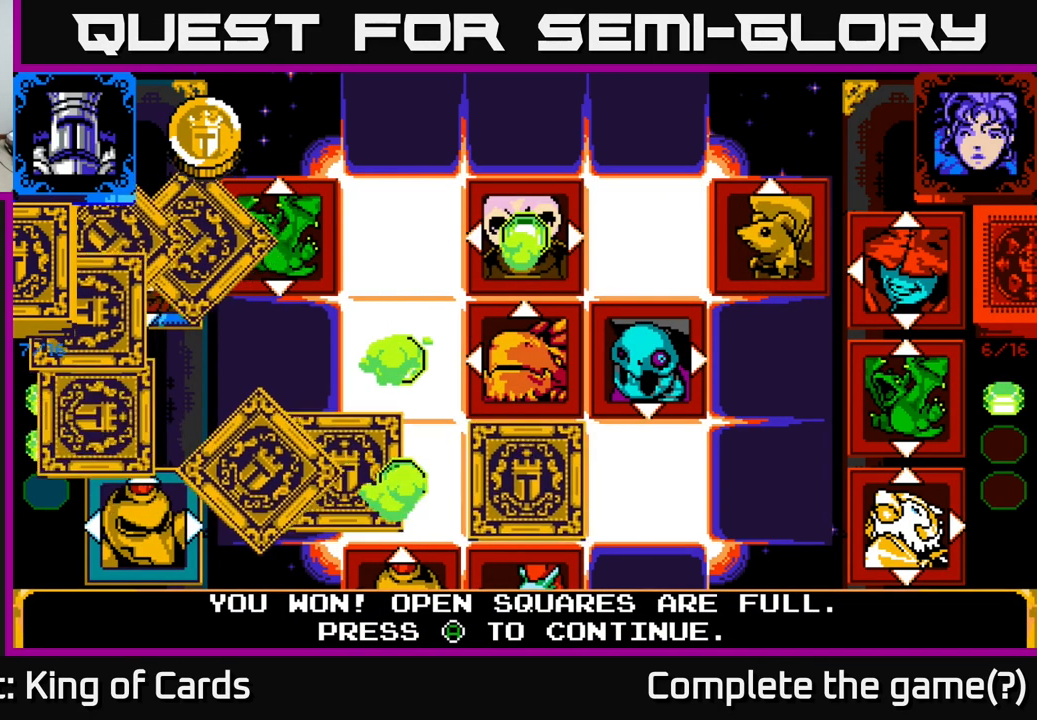
{"buttons": [], "left_stick": "center", "right_stick": "center", "events": []}
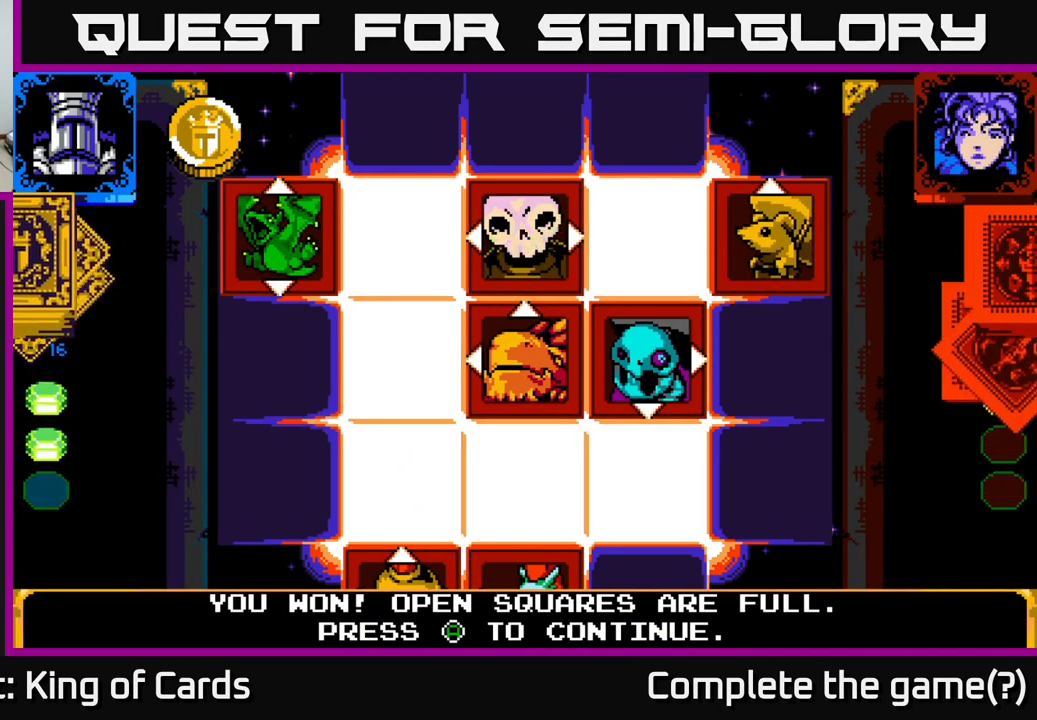
{"buttons": [], "left_stick": "center", "right_stick": "center", "events": []}
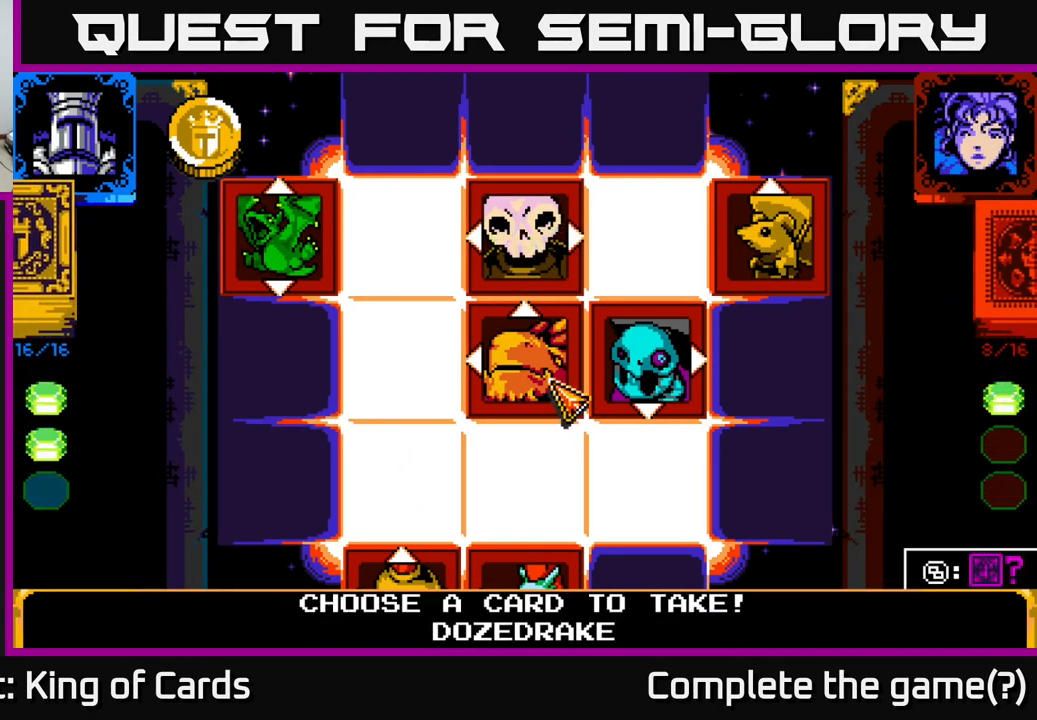
{"buttons": [], "left_stick": "center", "right_stick": "center", "events": []}
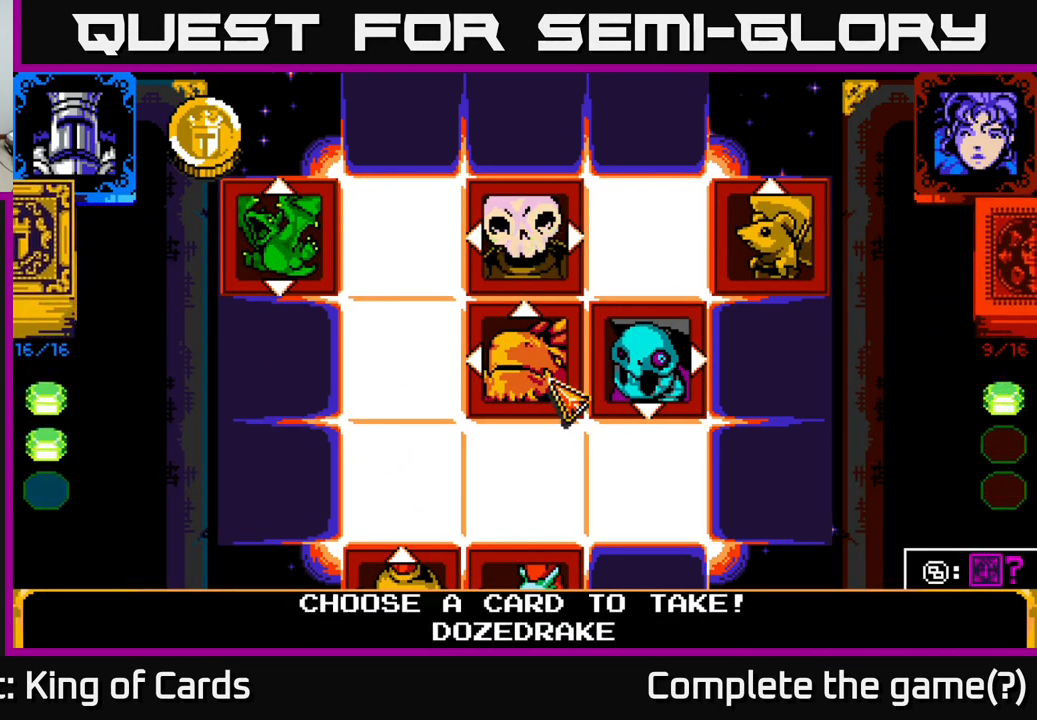
{"buttons": [], "left_stick": "center", "right_stick": "center", "events": []}
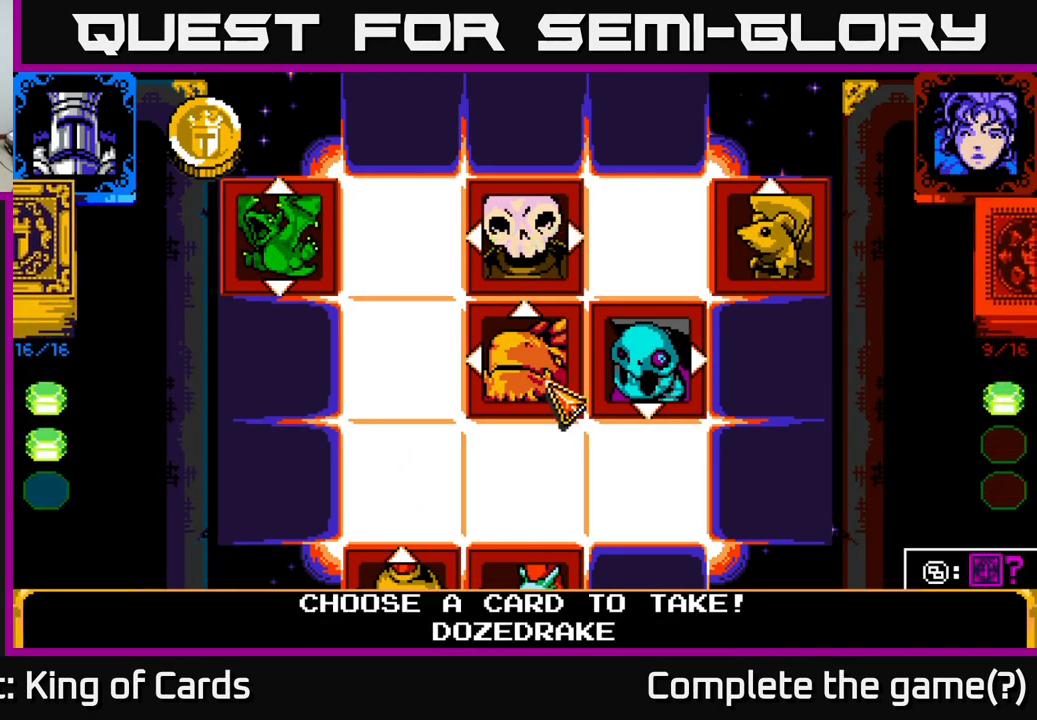
{"buttons": [], "left_stick": "center", "right_stick": "center", "events": []}
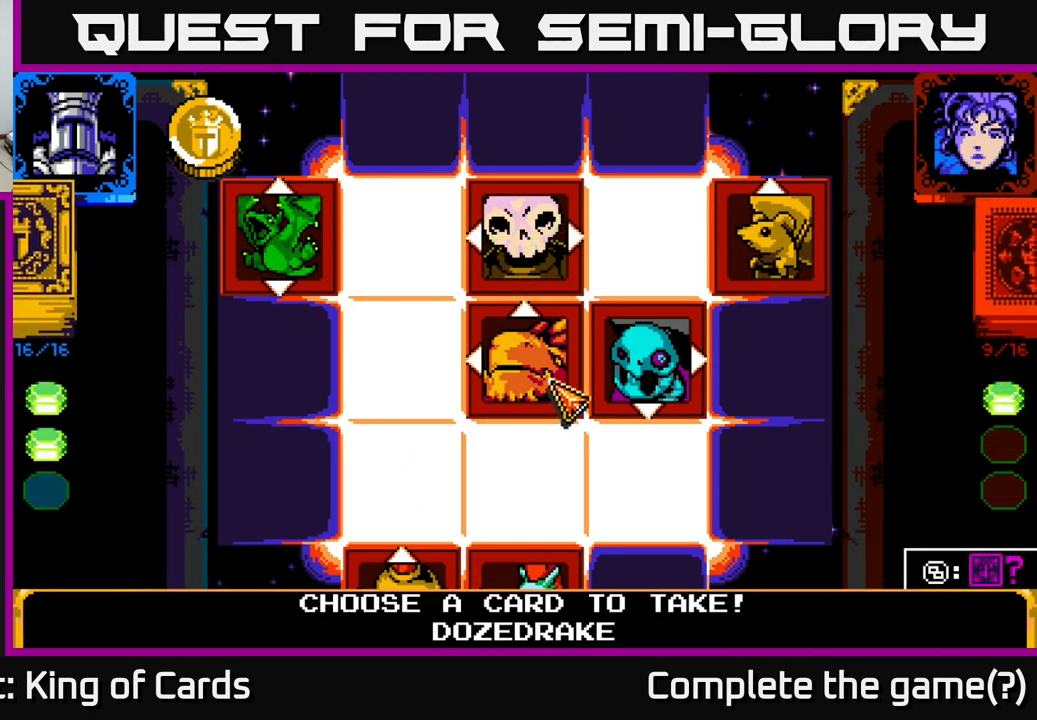
{"buttons": [], "left_stick": "center", "right_stick": "center", "events": [[333, "A", "down"], [433, "A", "up"]]}
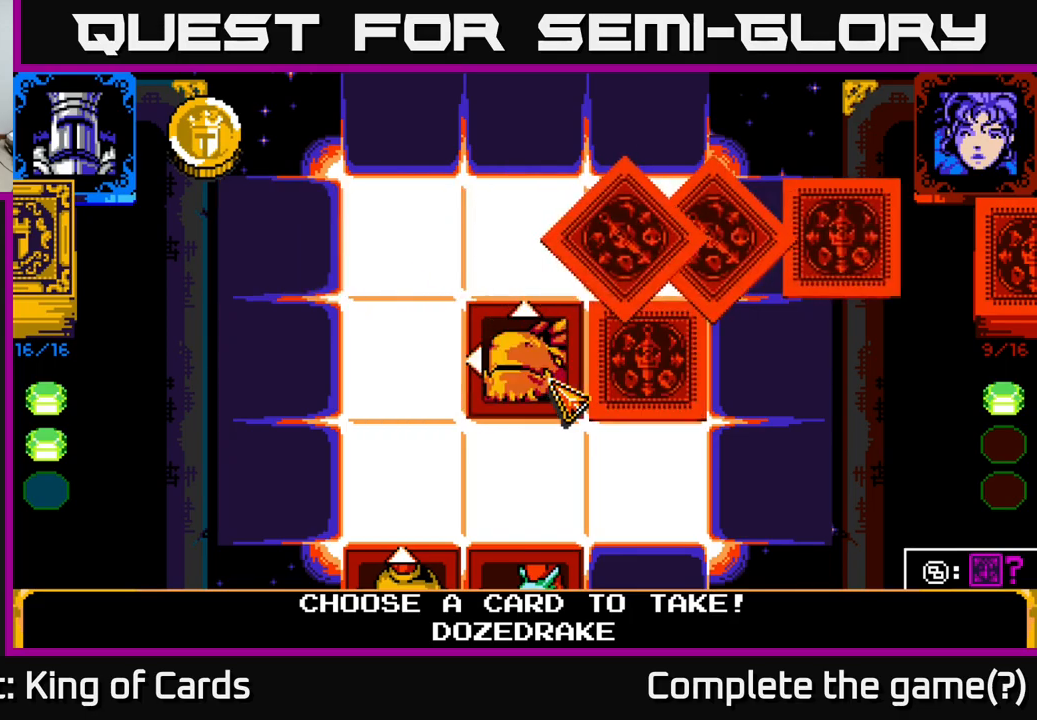
{"buttons": [], "left_stick": "center", "right_stick": "center", "events": []}
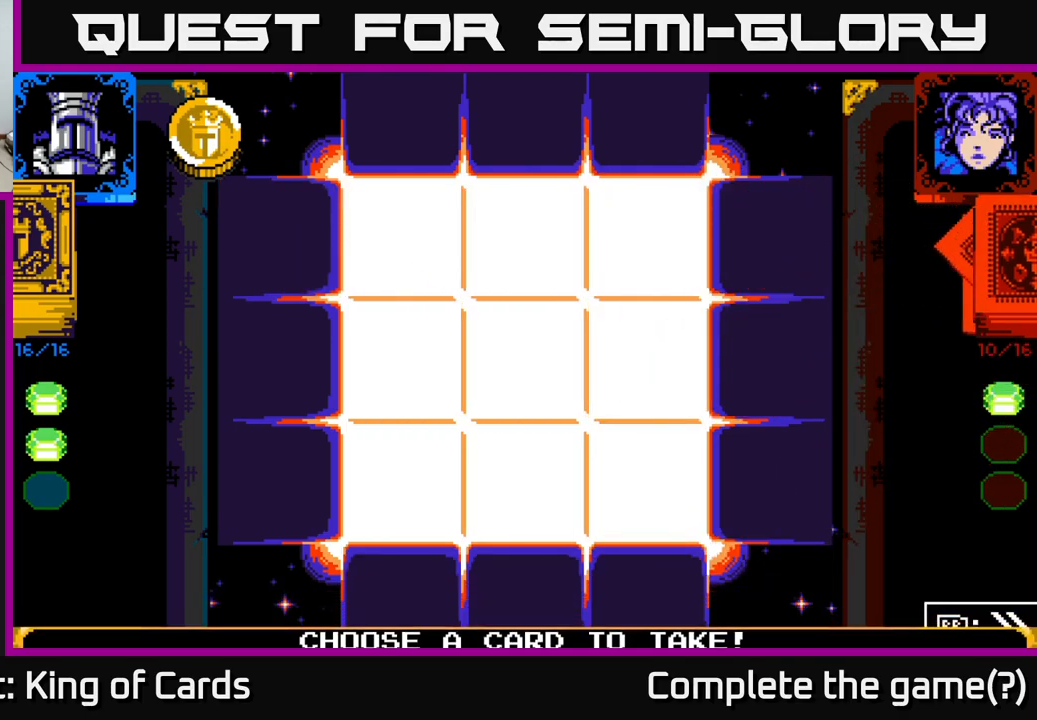
{"buttons": [], "left_stick": "center", "right_stick": "center", "events": []}
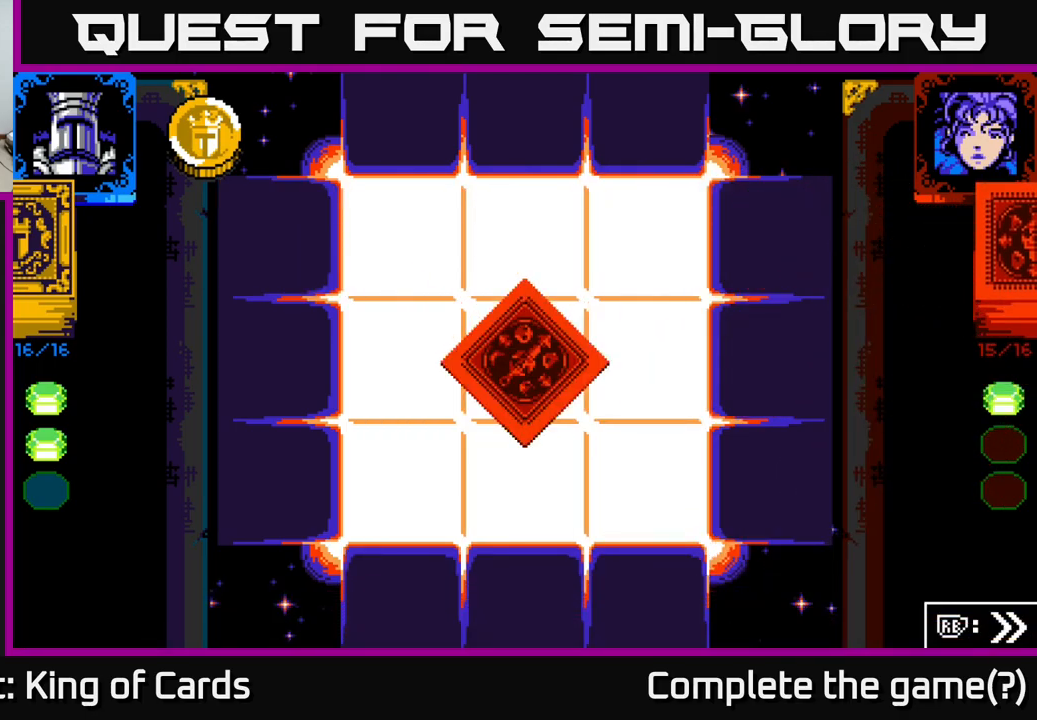
{"buttons": [], "left_stick": "center", "right_stick": "center", "events": []}
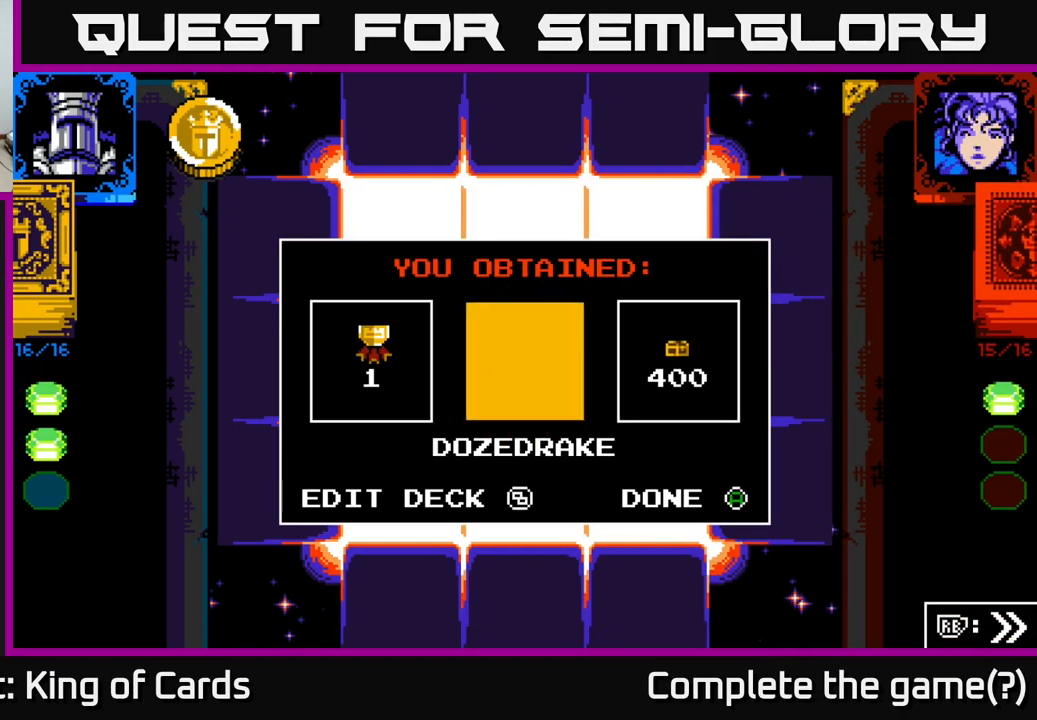
{"buttons": [], "left_stick": "center", "right_stick": "center", "events": []}
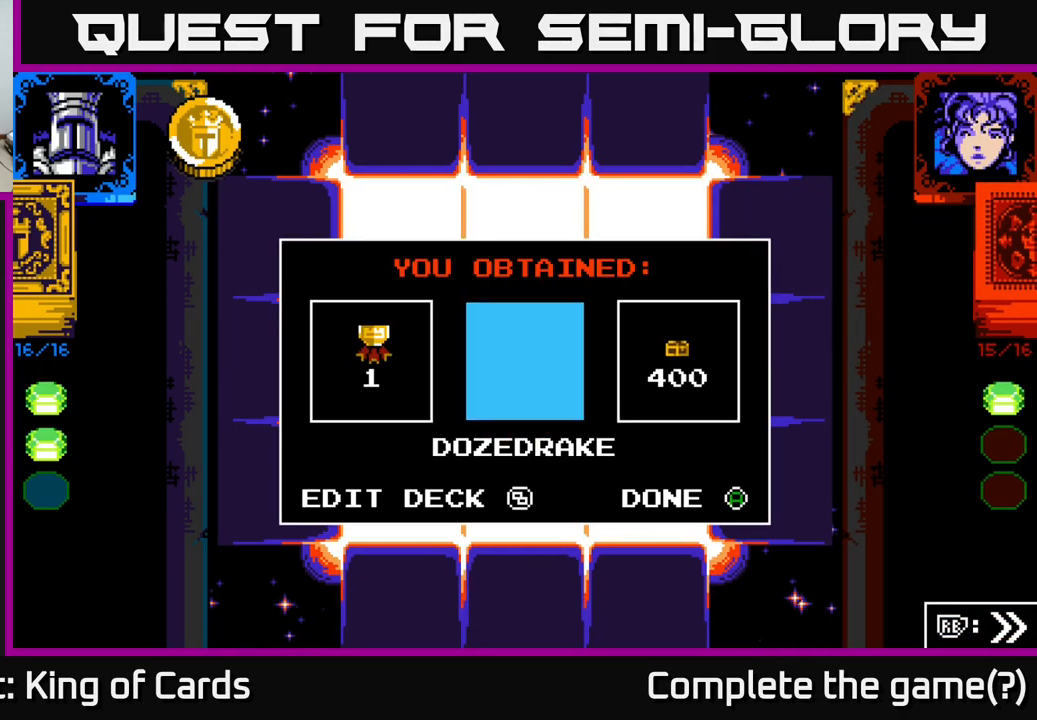
{"buttons": [], "left_stick": "center", "right_stick": "center", "events": []}
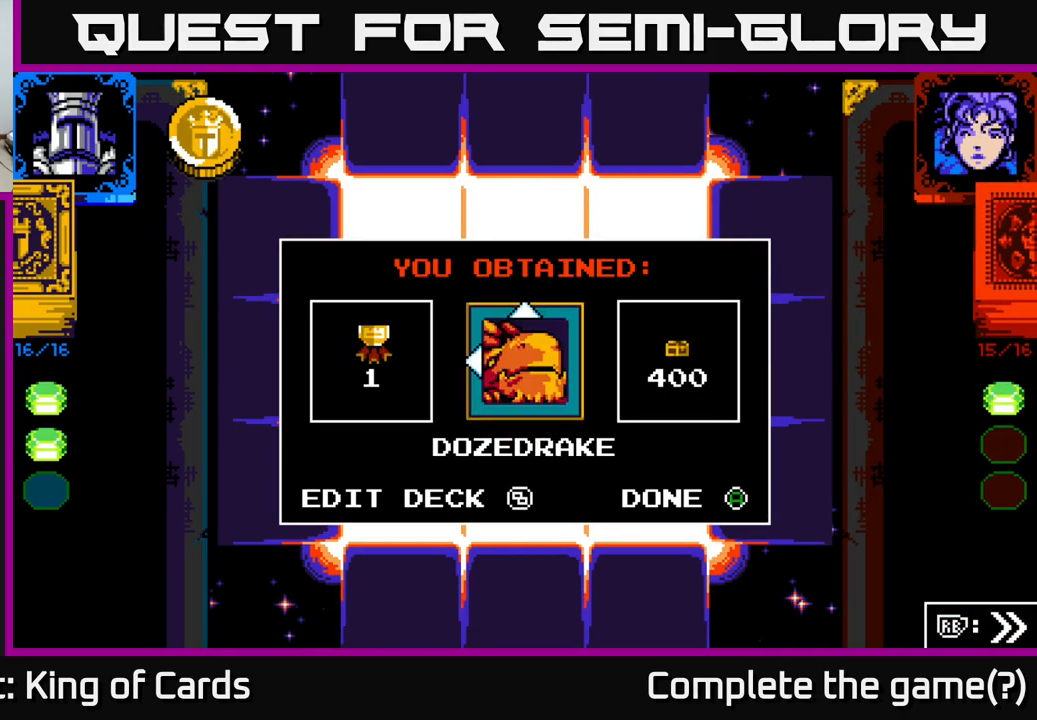
{"buttons": [], "left_stick": "center", "right_stick": "center", "events": []}
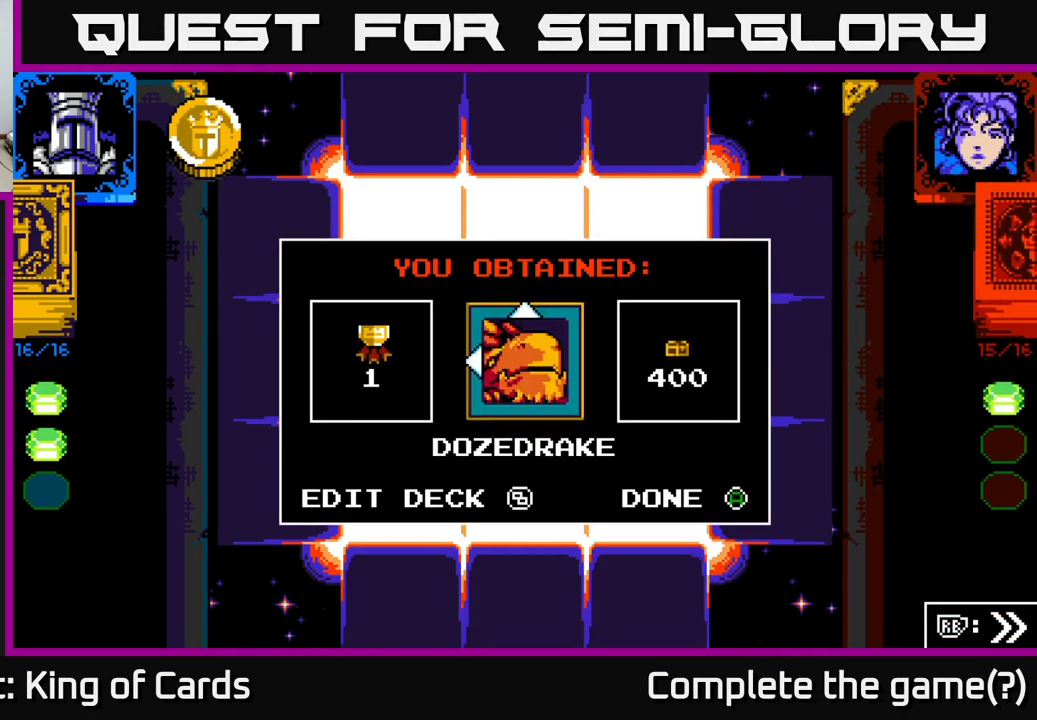
{"buttons": [], "left_stick": "center", "right_stick": "center", "events": [[100, "A", "down"], [233, "A", "up"]]}
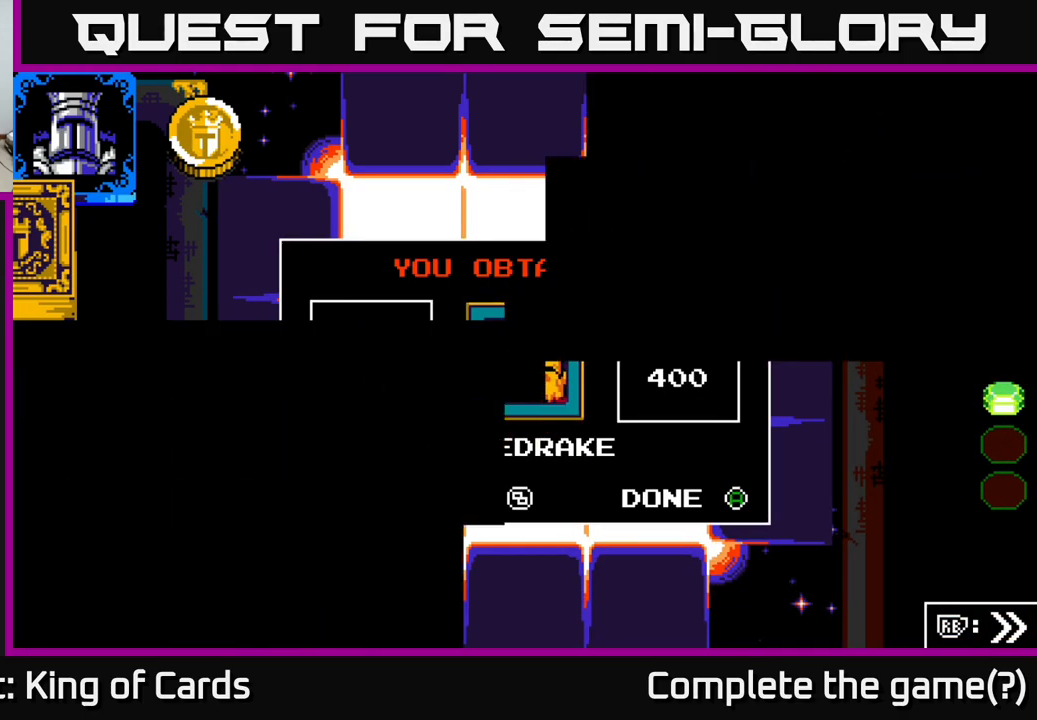
{"buttons": [], "left_stick": "center", "right_stick": "center", "events": []}